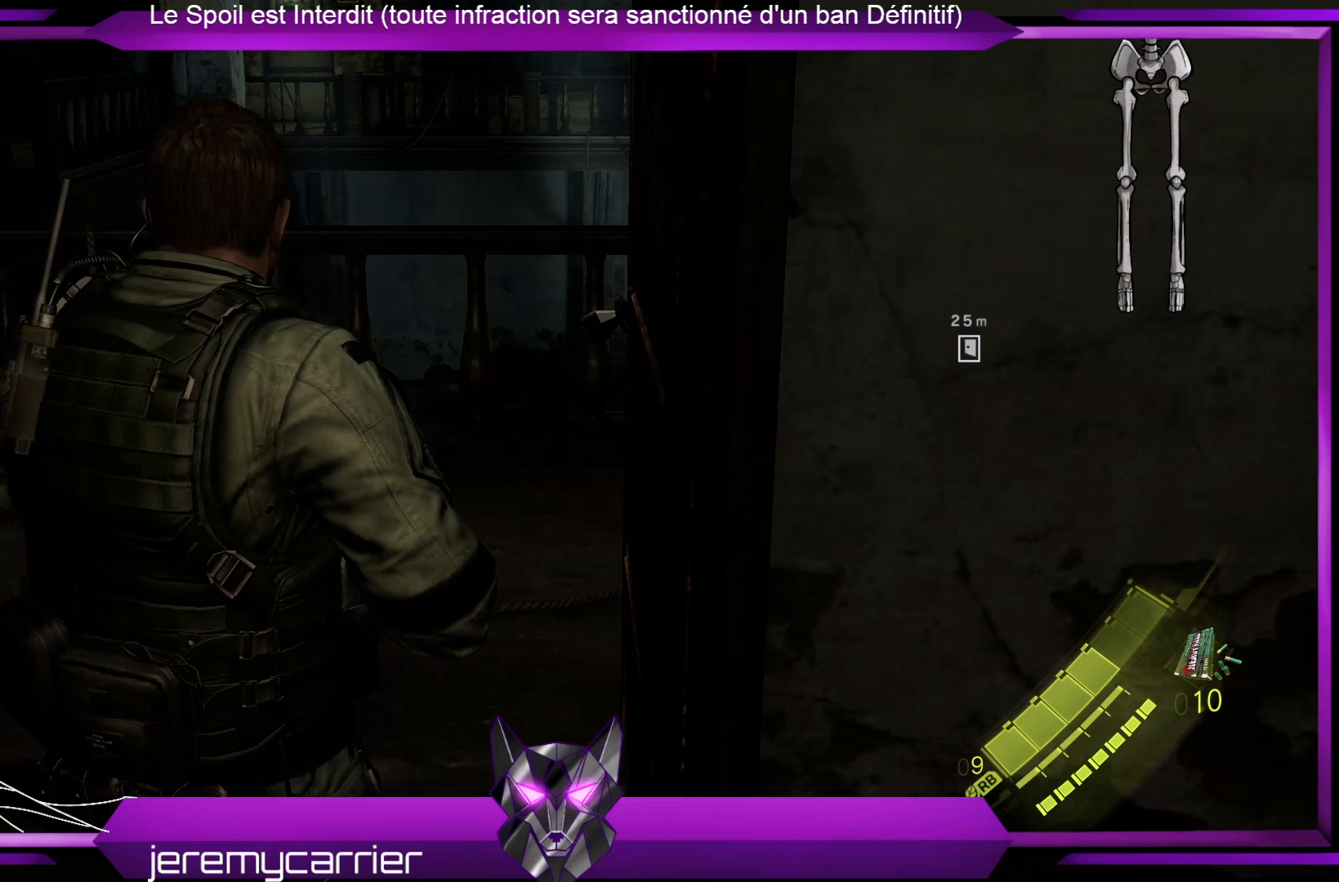
Gameplay with a controller (Xbox layout); each line is a JSON object with the inputs held at the frame after it. "events" lists button and stick changes between this image and that frame as [ms after this image, input, new state], when the widget could be followed in between.
{"buttons": [], "left_stick": "center", "right_stick": "left", "events": [[134, "right_stick", "left"]]}
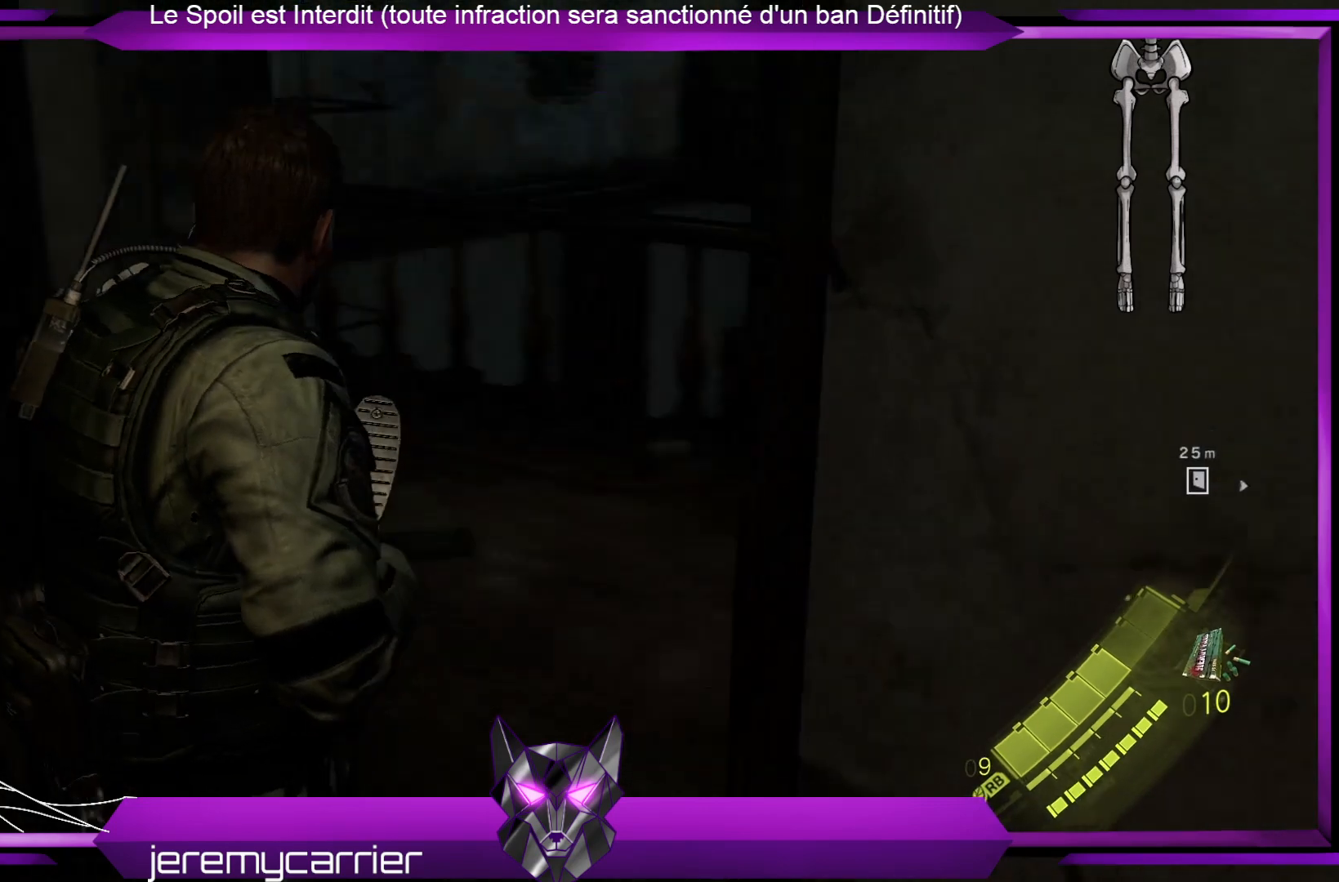
{"buttons": [], "left_stick": "up-right", "right_stick": "right", "events": [[34, "right_stick", "center"], [134, "left_stick", "up"], [401, "left_stick", "up-right"], [434, "right_stick", "right"]]}
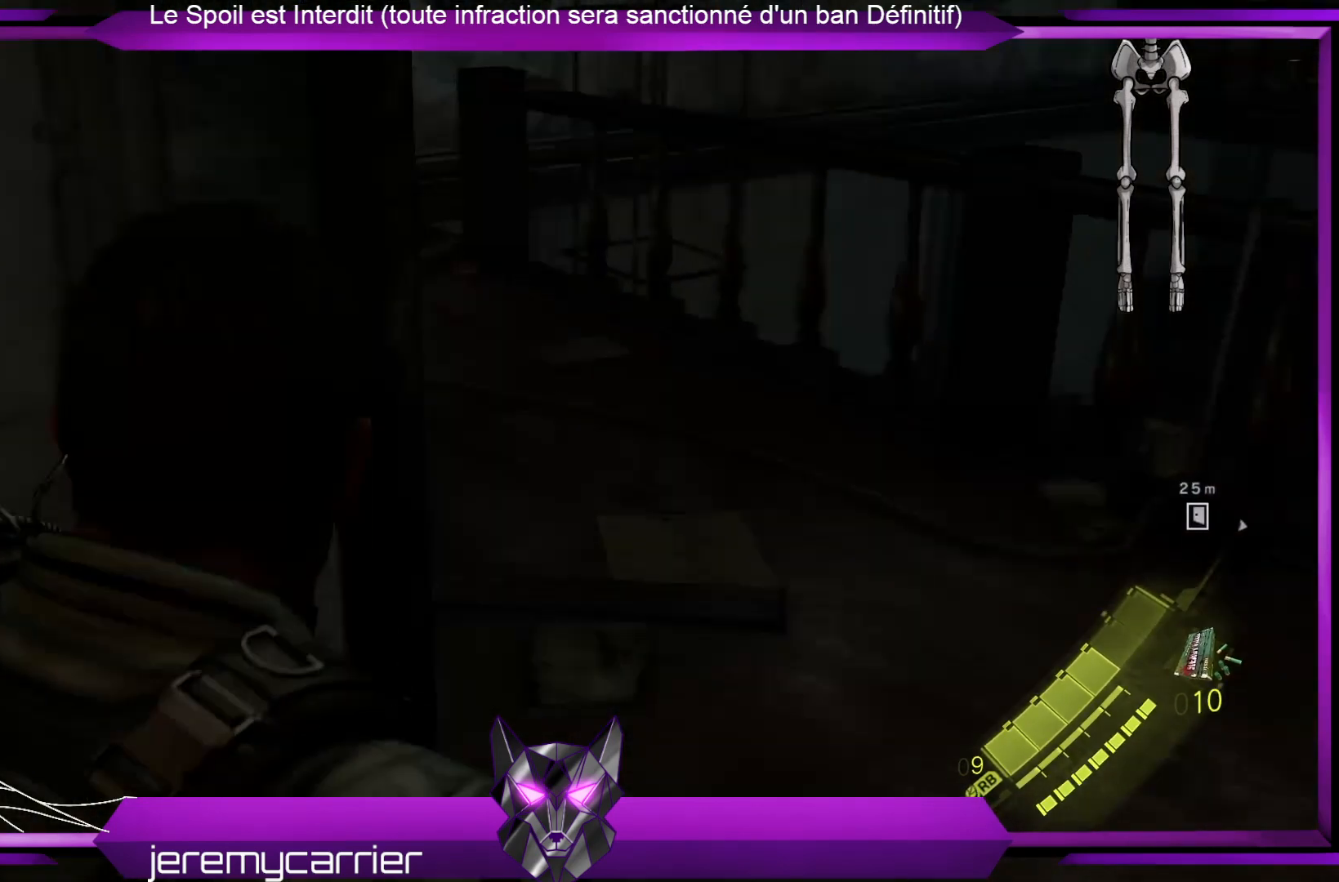
{"buttons": [], "left_stick": "up-right", "right_stick": "left", "events": [[167, "right_stick", "center"], [502, "right_stick", "left"]]}
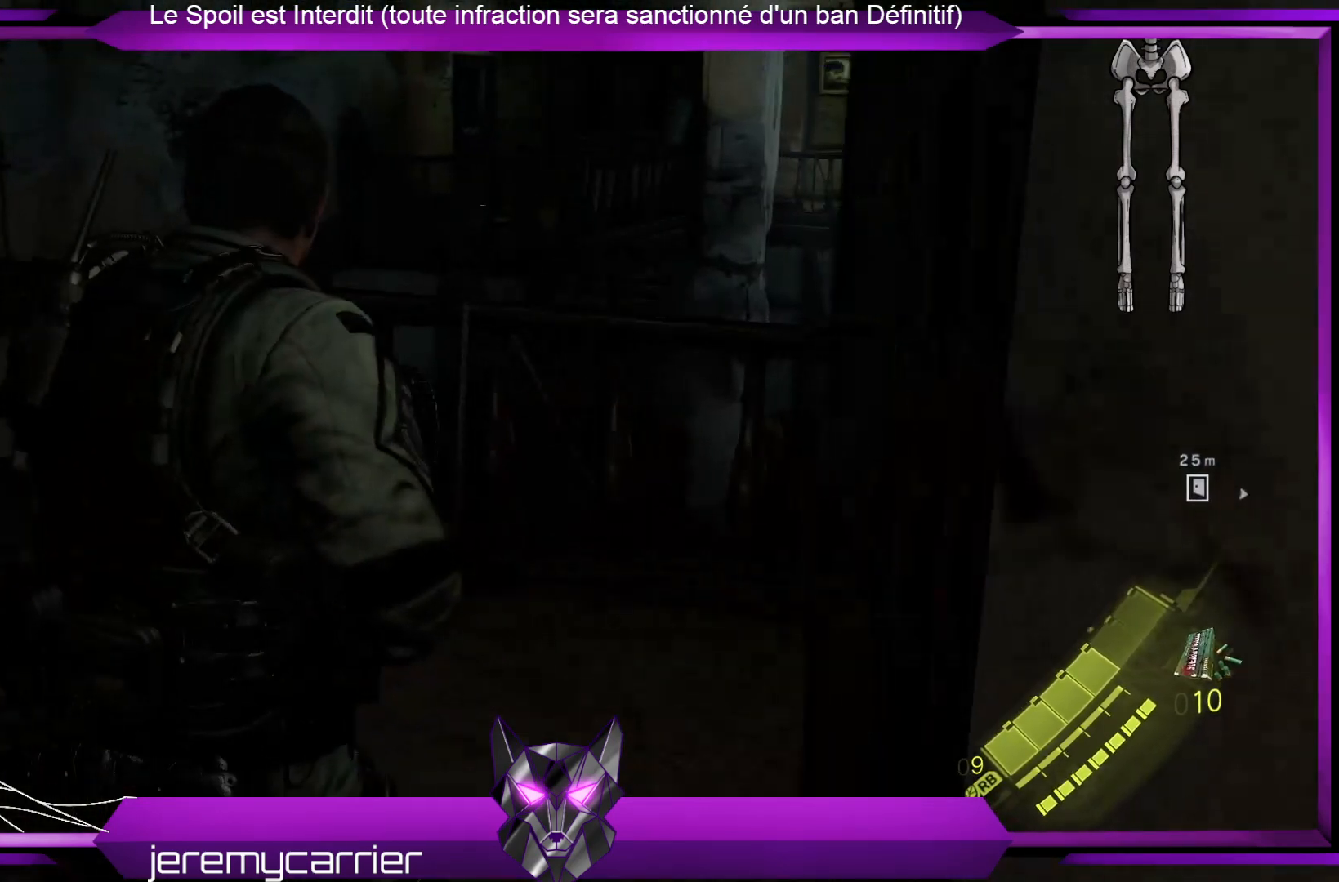
{"buttons": [], "left_stick": "up-right", "right_stick": "center", "events": [[501, "right_stick", "center"]]}
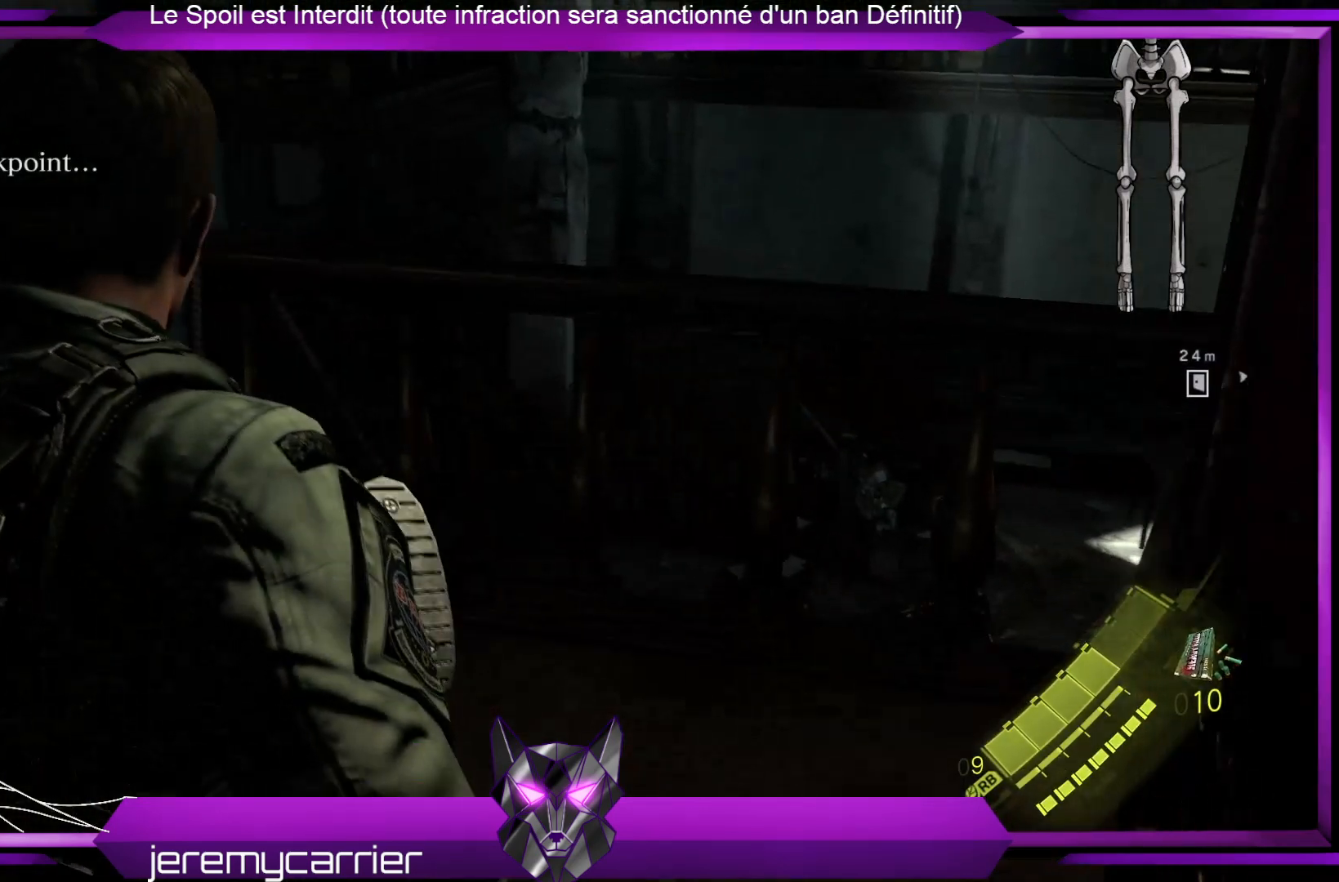
{"buttons": [], "left_stick": "center", "right_stick": "center", "events": [[167, "left_stick", "center"]]}
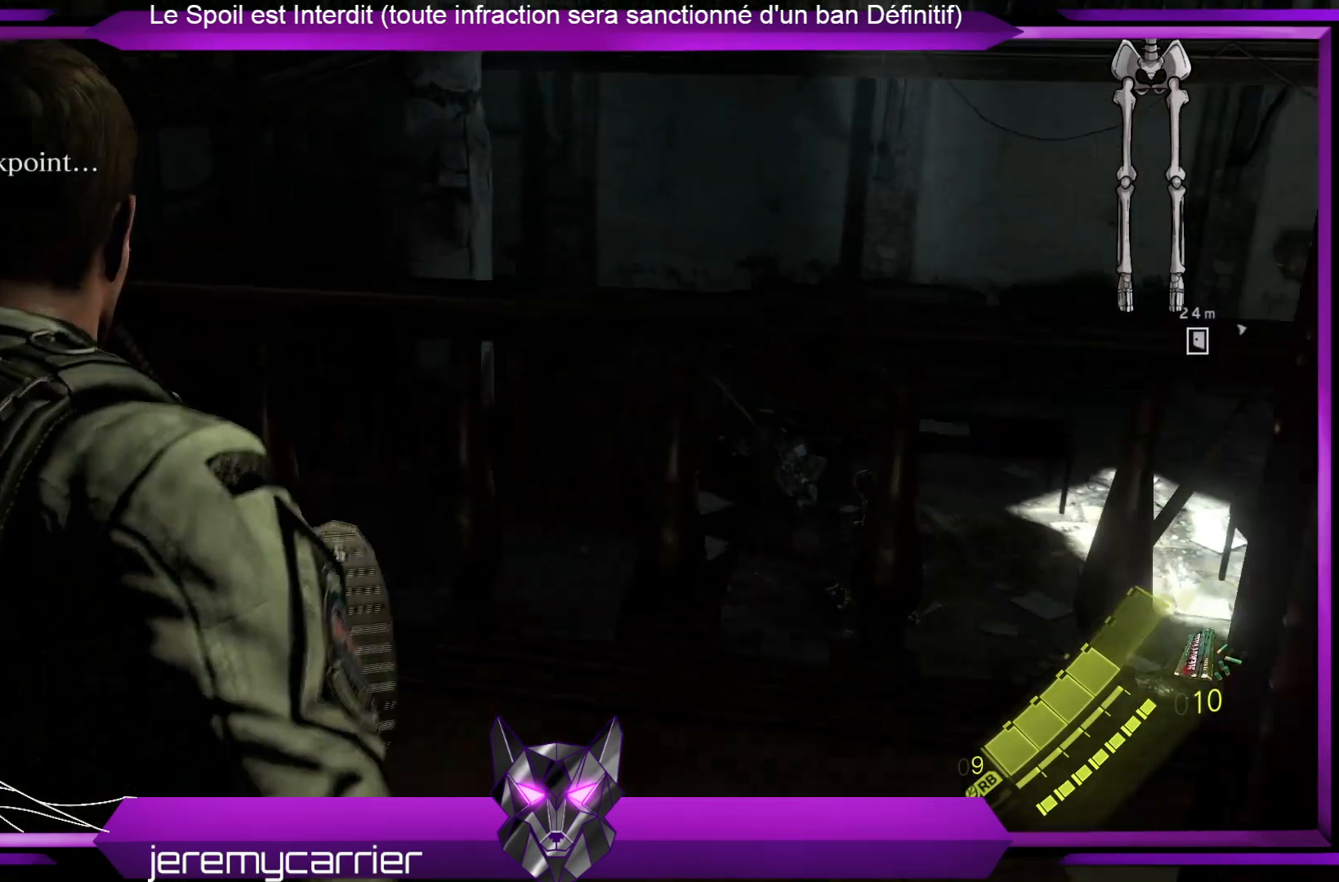
{"buttons": [], "left_stick": "center", "right_stick": "center", "events": []}
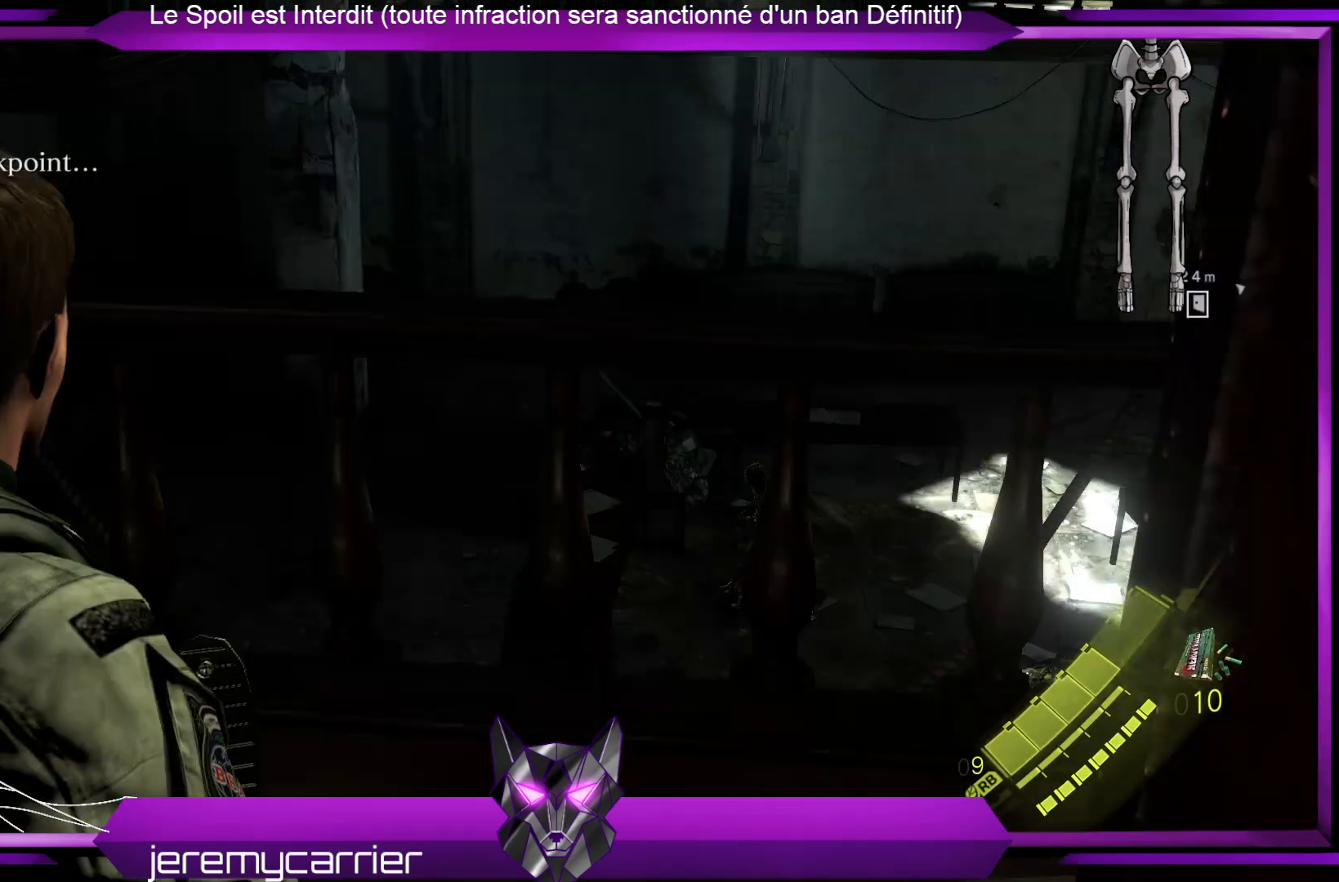
{"buttons": [], "left_stick": "center", "right_stick": "center", "events": []}
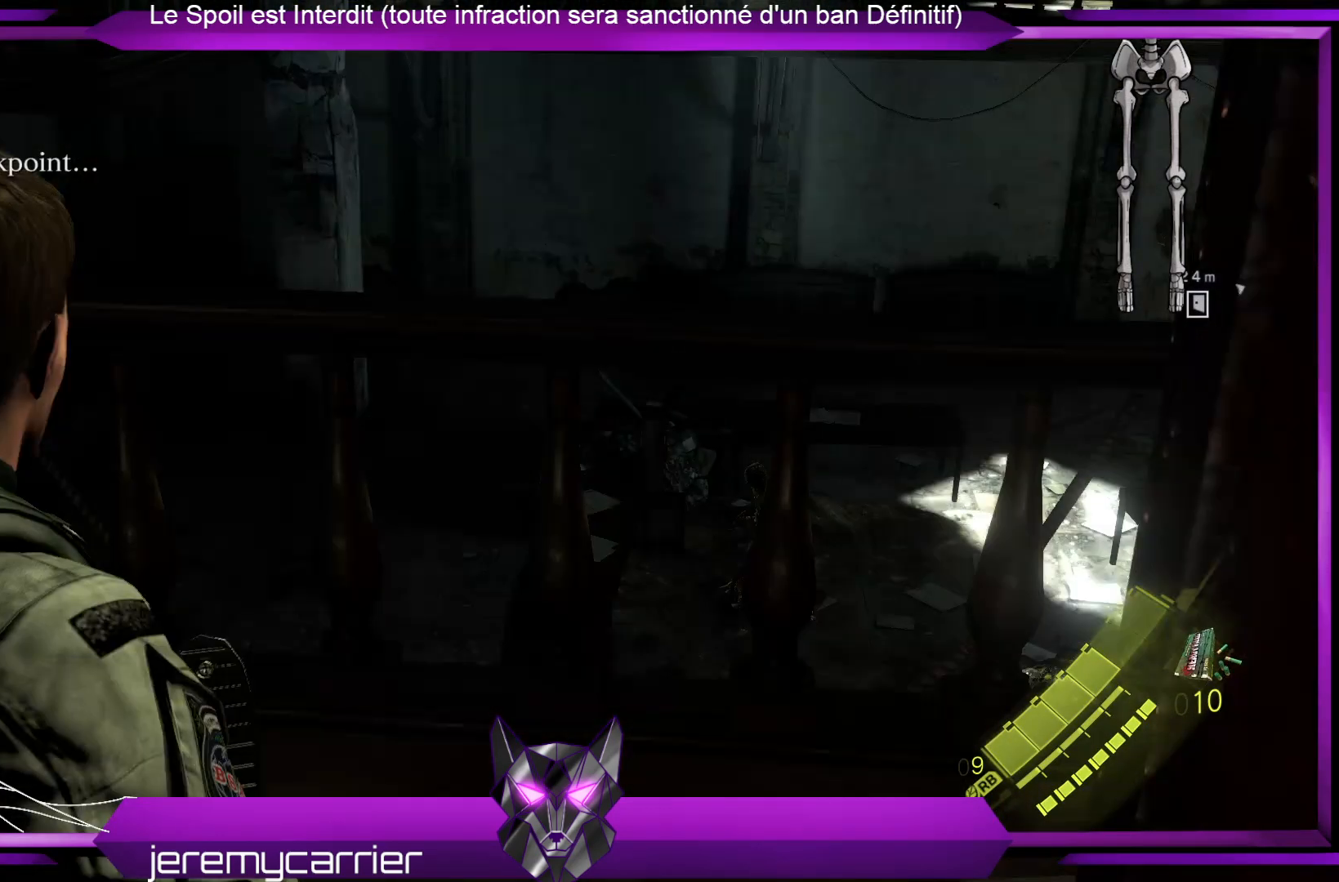
{"buttons": [], "left_stick": "center", "right_stick": "center", "events": []}
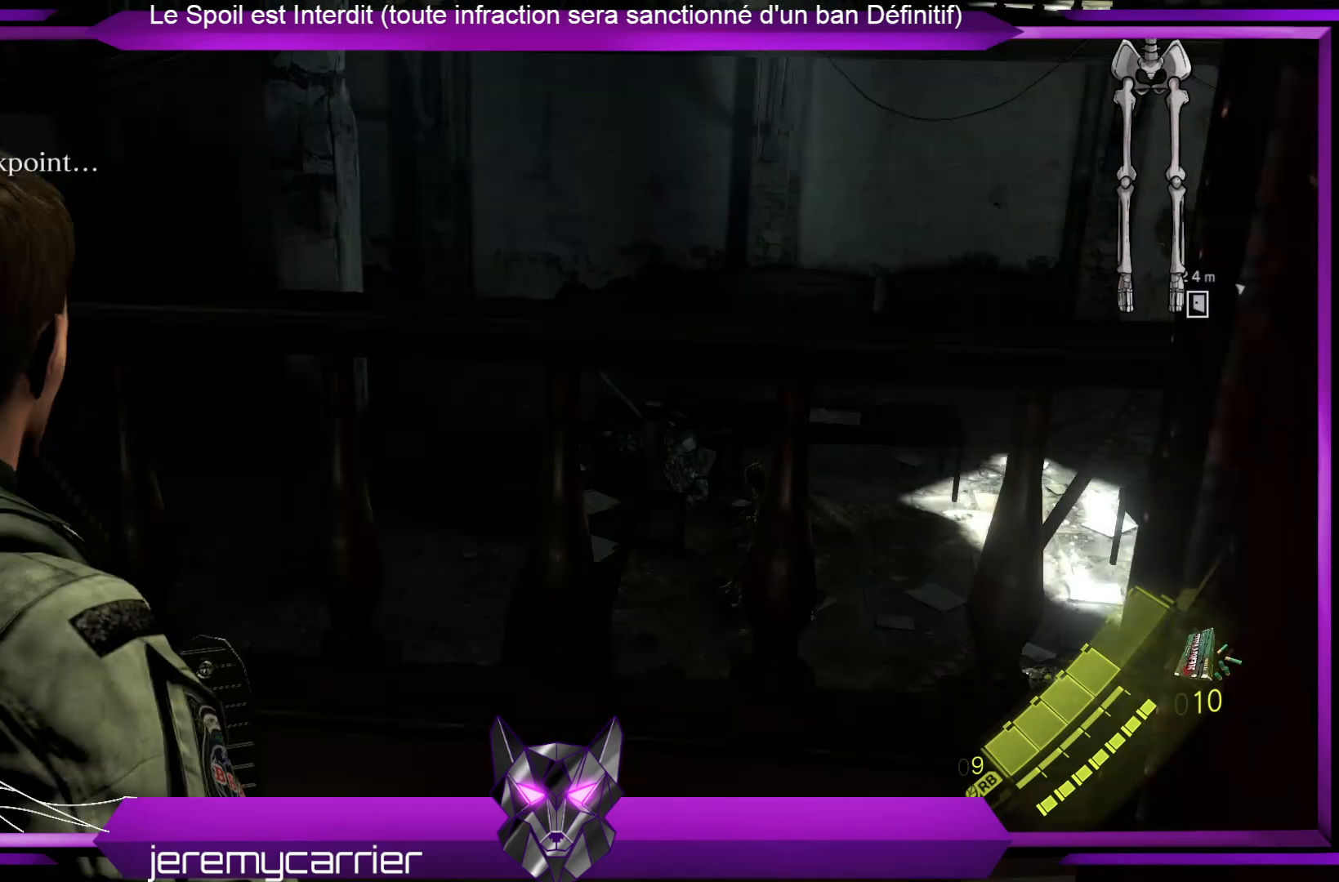
{"buttons": [], "left_stick": "center", "right_stick": "center", "events": []}
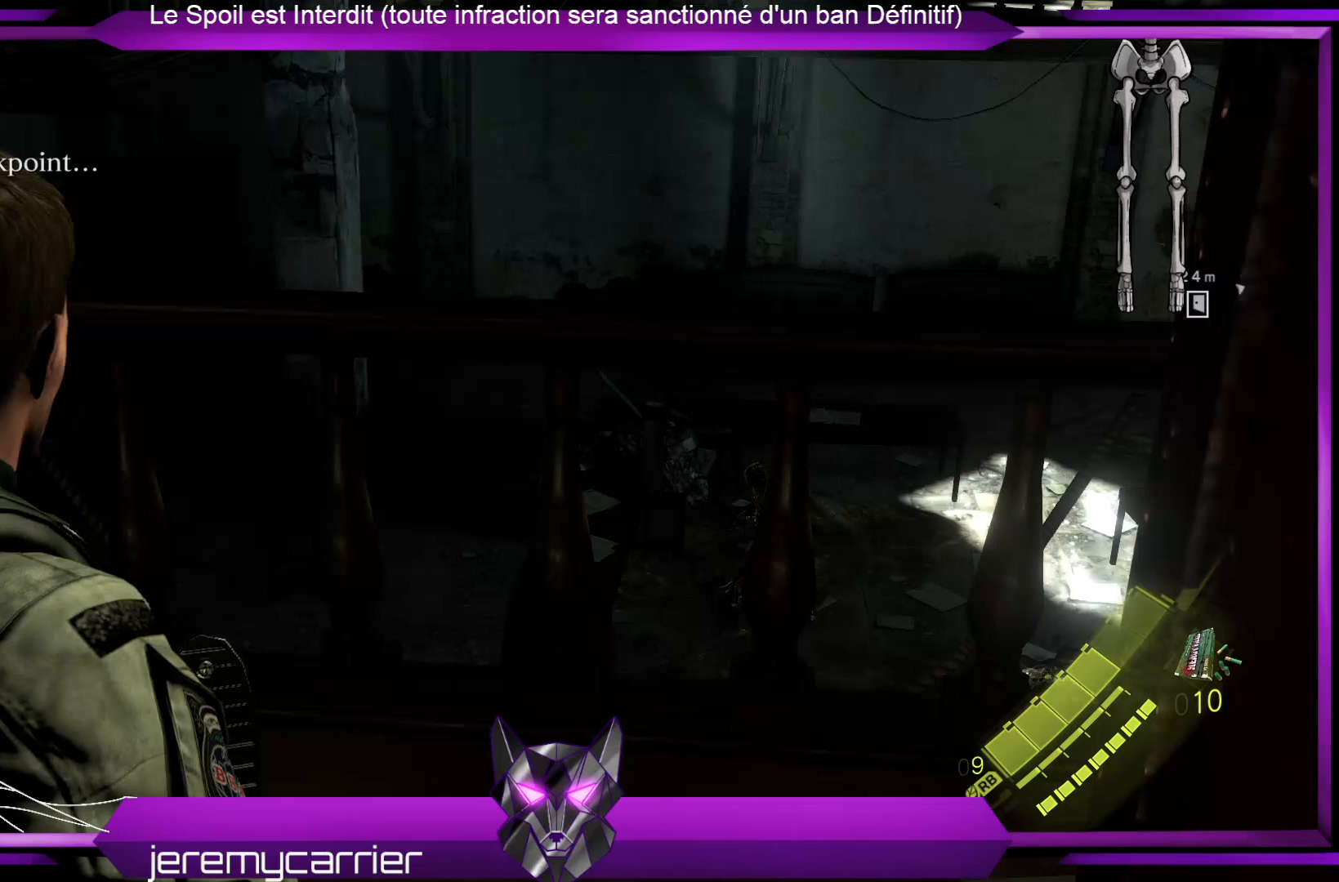
{"buttons": [], "left_stick": "center", "right_stick": "center", "events": []}
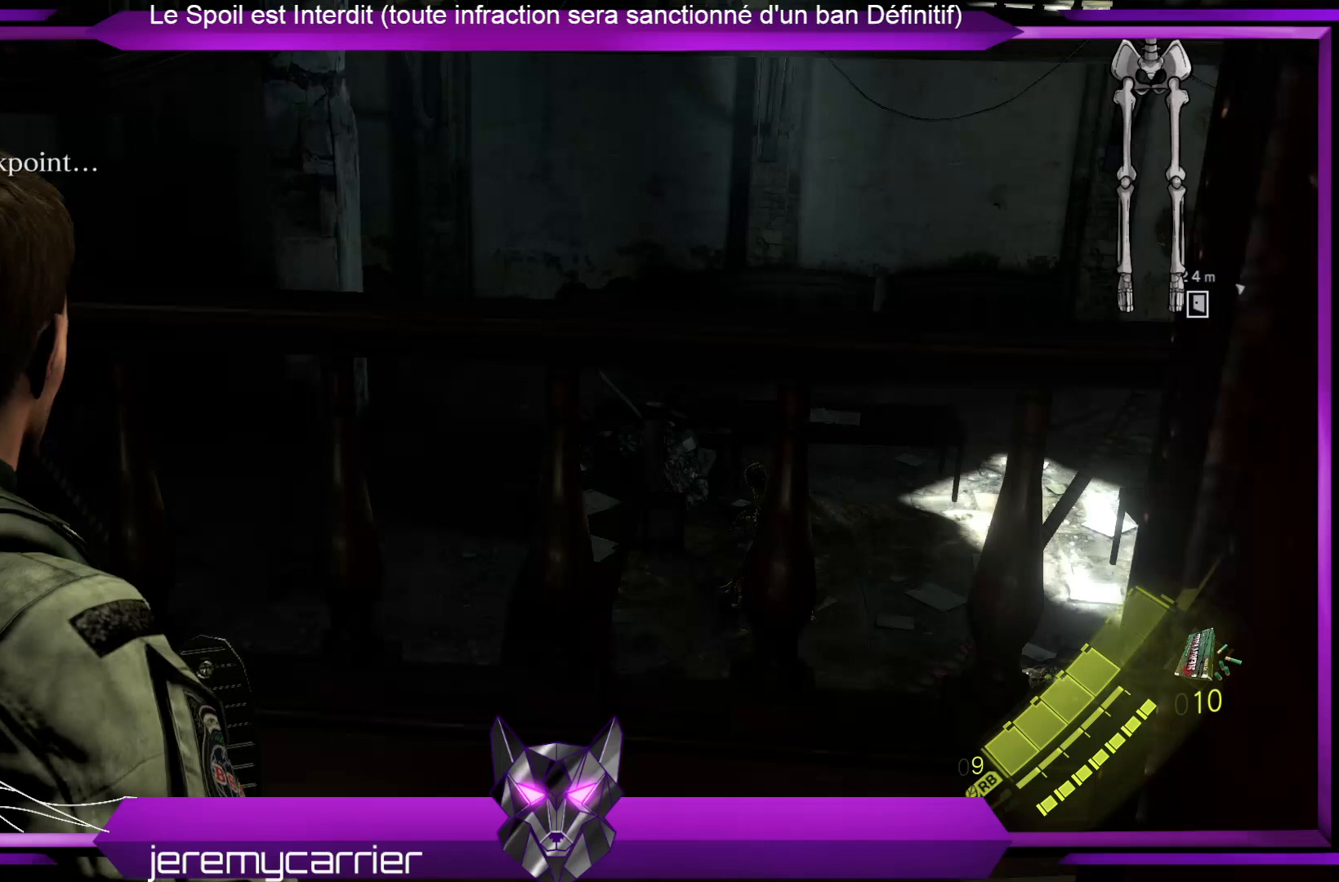
{"buttons": [], "left_stick": "center", "right_stick": "center", "events": []}
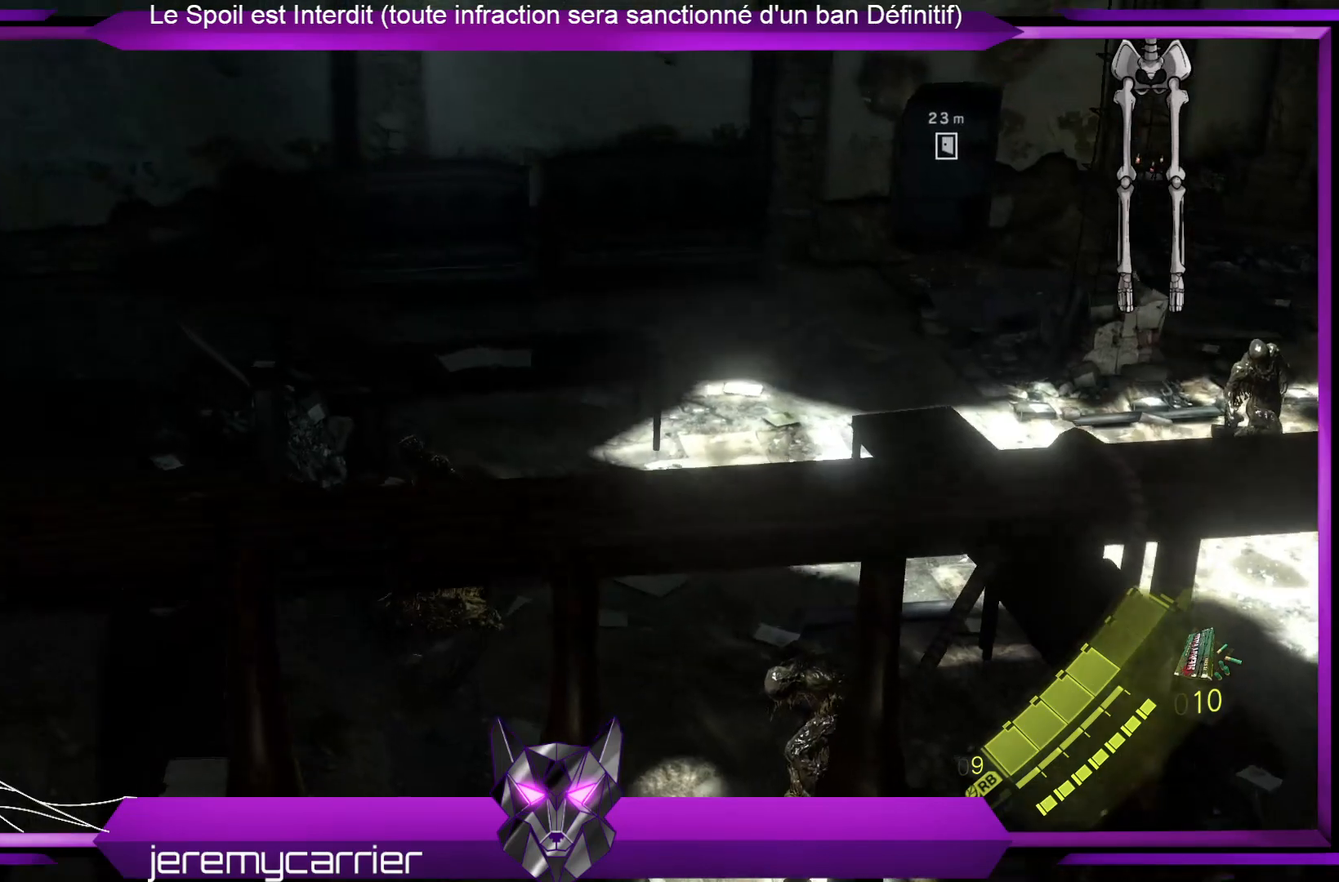
{"buttons": [], "left_stick": "center", "right_stick": "center", "events": []}
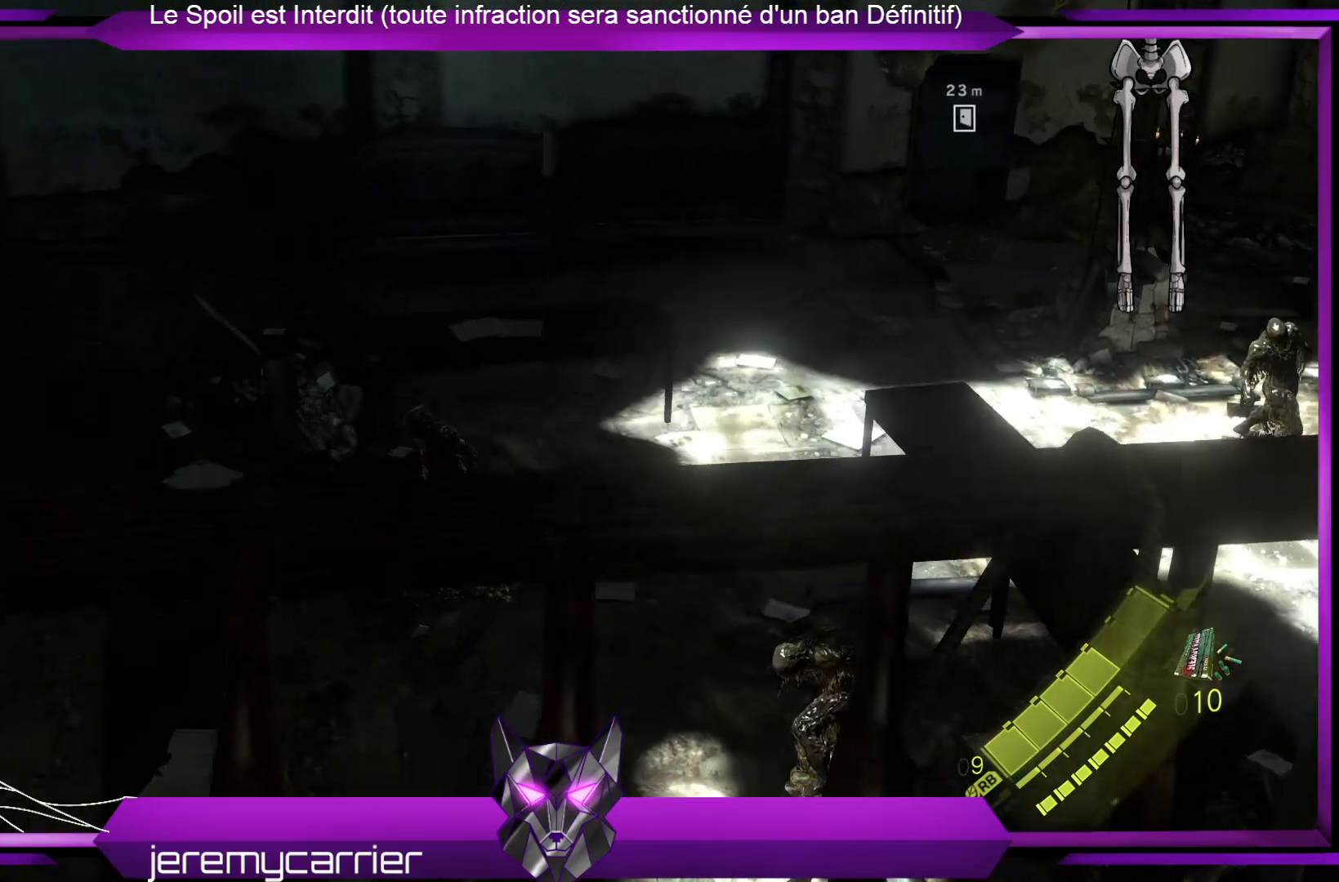
{"buttons": [], "left_stick": "center", "right_stick": "center", "events": []}
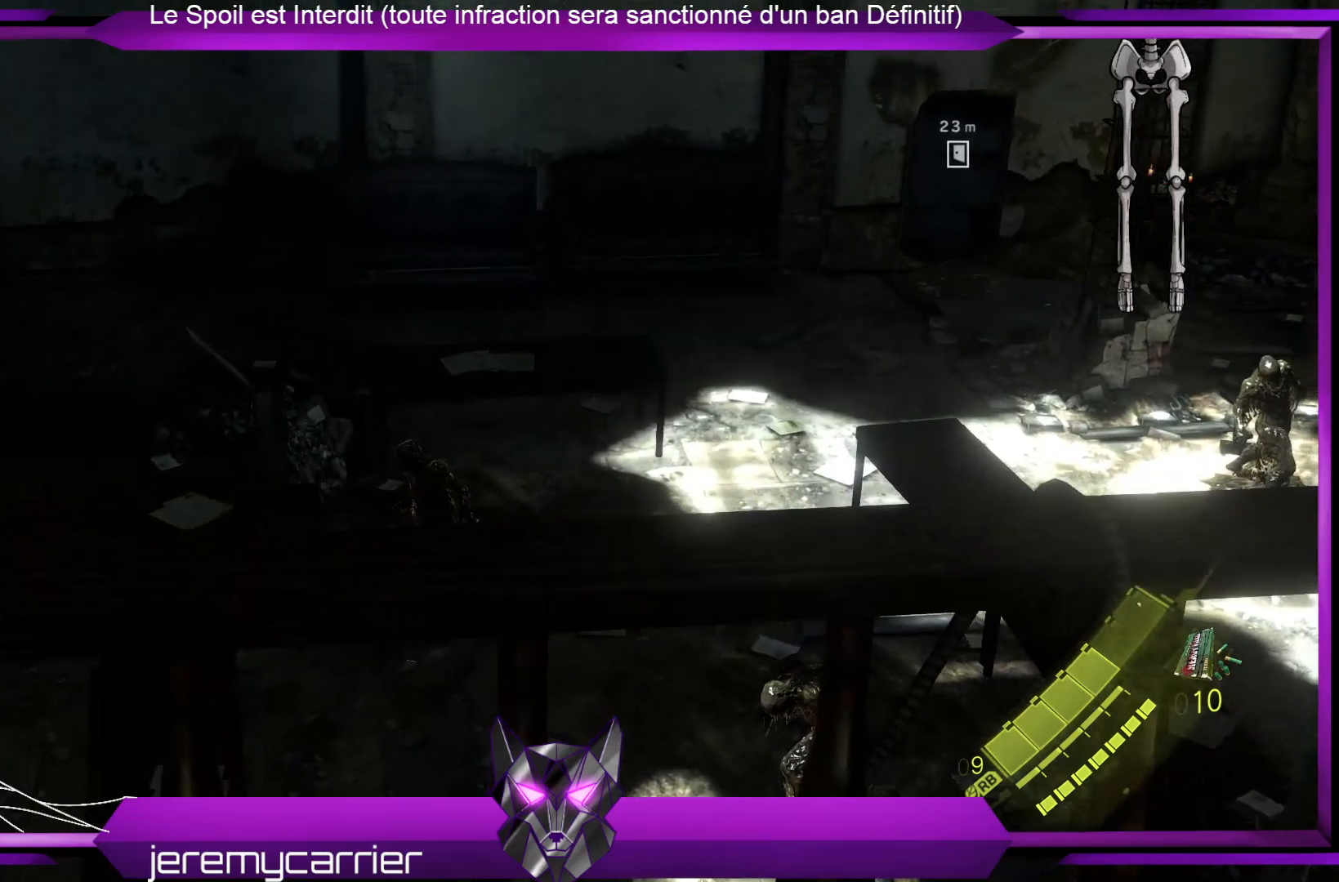
{"buttons": [], "left_stick": "center", "right_stick": "center", "events": []}
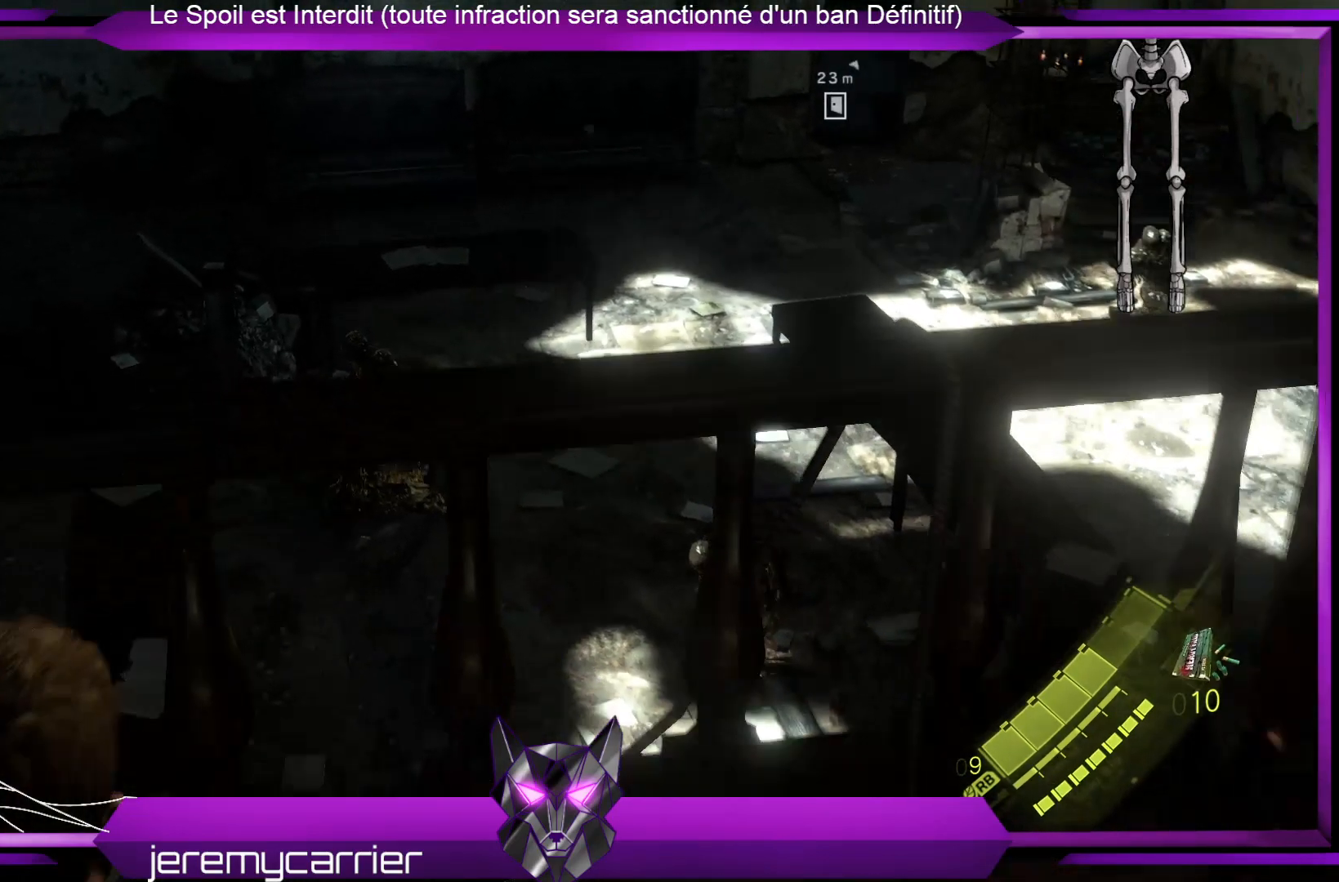
{"buttons": [], "left_stick": "center", "right_stick": "center", "events": []}
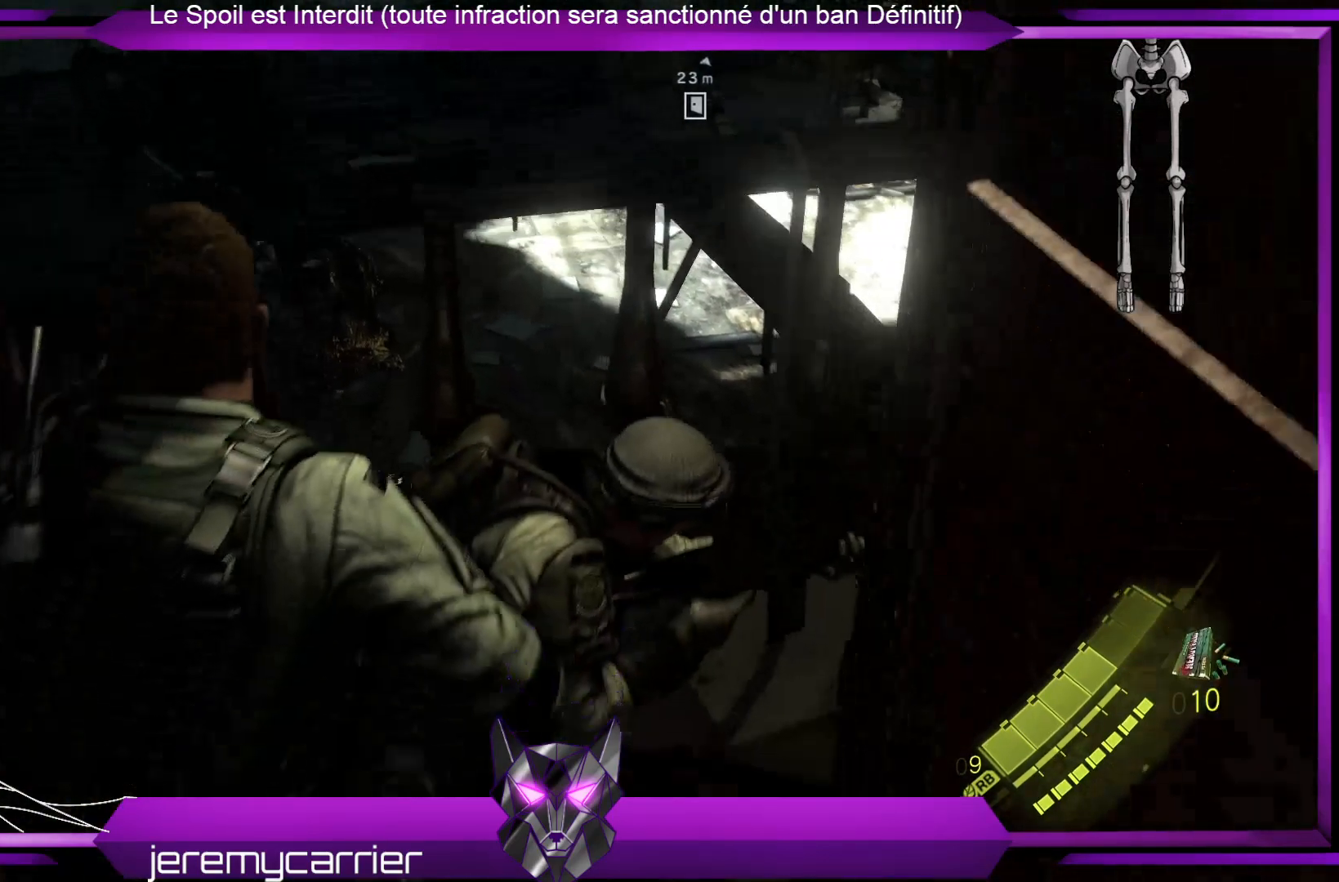
{"buttons": [], "left_stick": "center", "right_stick": "center", "events": [[67, "right_stick", "right"], [501, "right_stick", "center"]]}
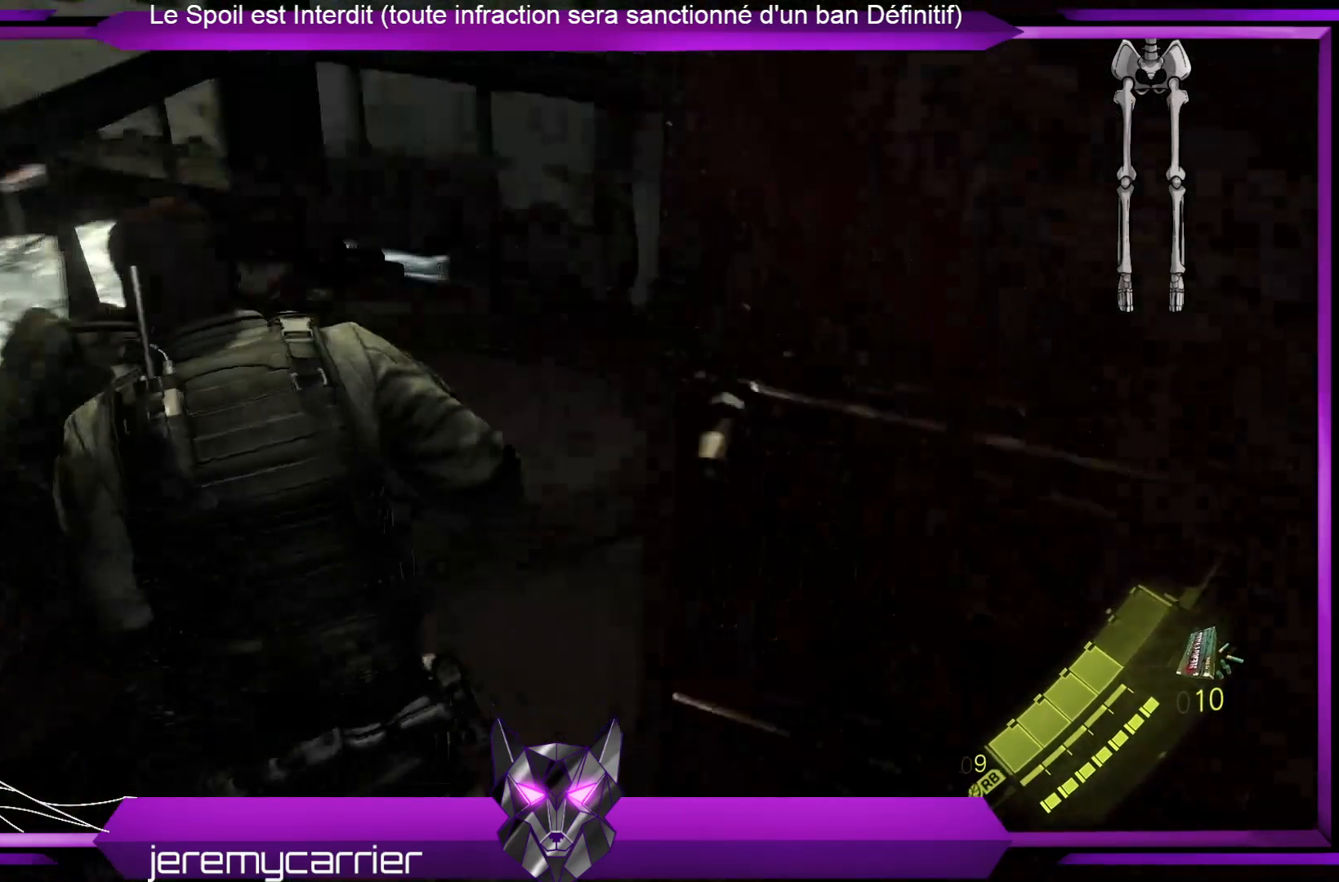
{"buttons": [], "left_stick": "center", "right_stick": "center", "events": []}
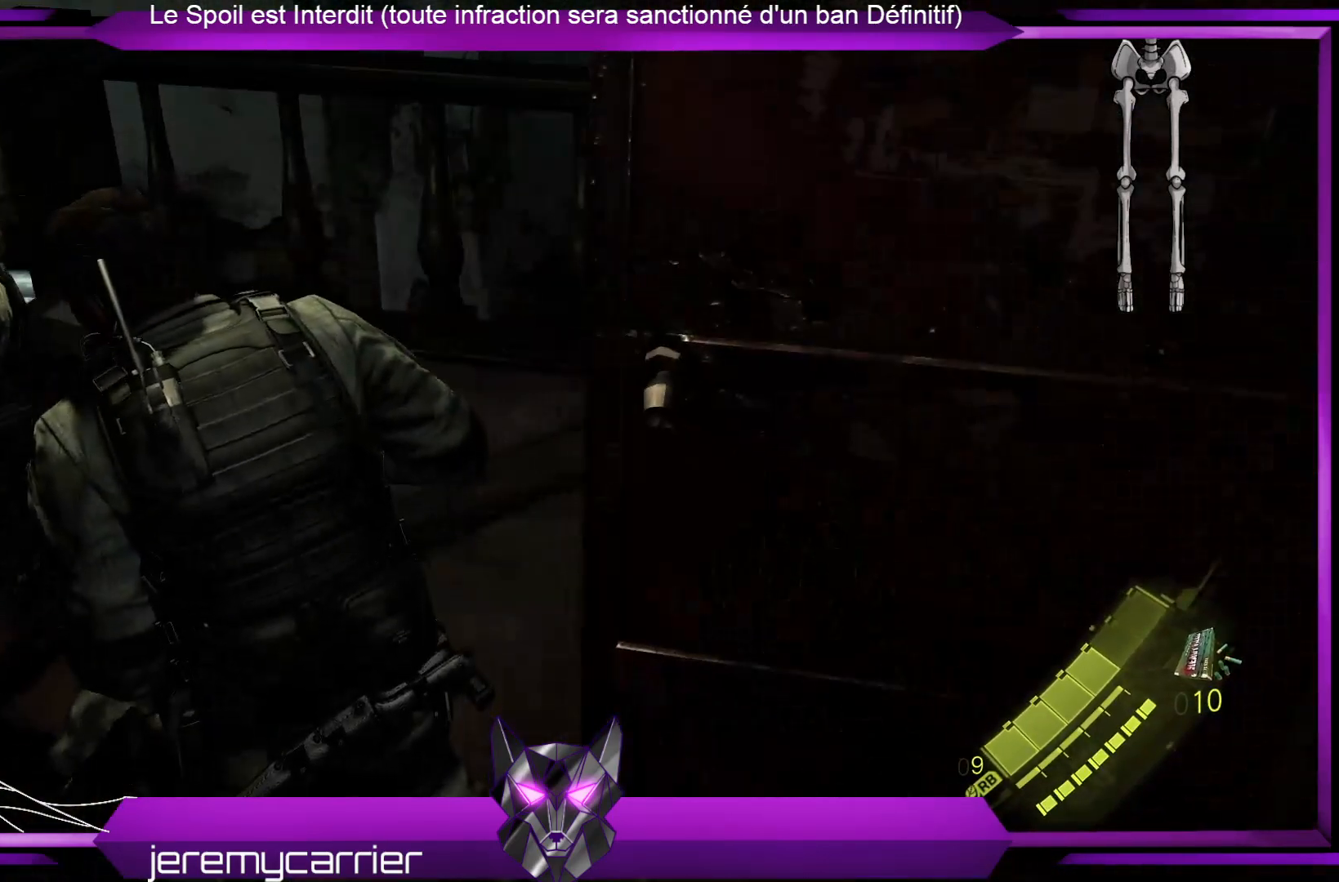
{"buttons": [], "left_stick": "center", "right_stick": "center", "events": [[134, "right_stick", "right"], [401, "right_stick", "center"]]}
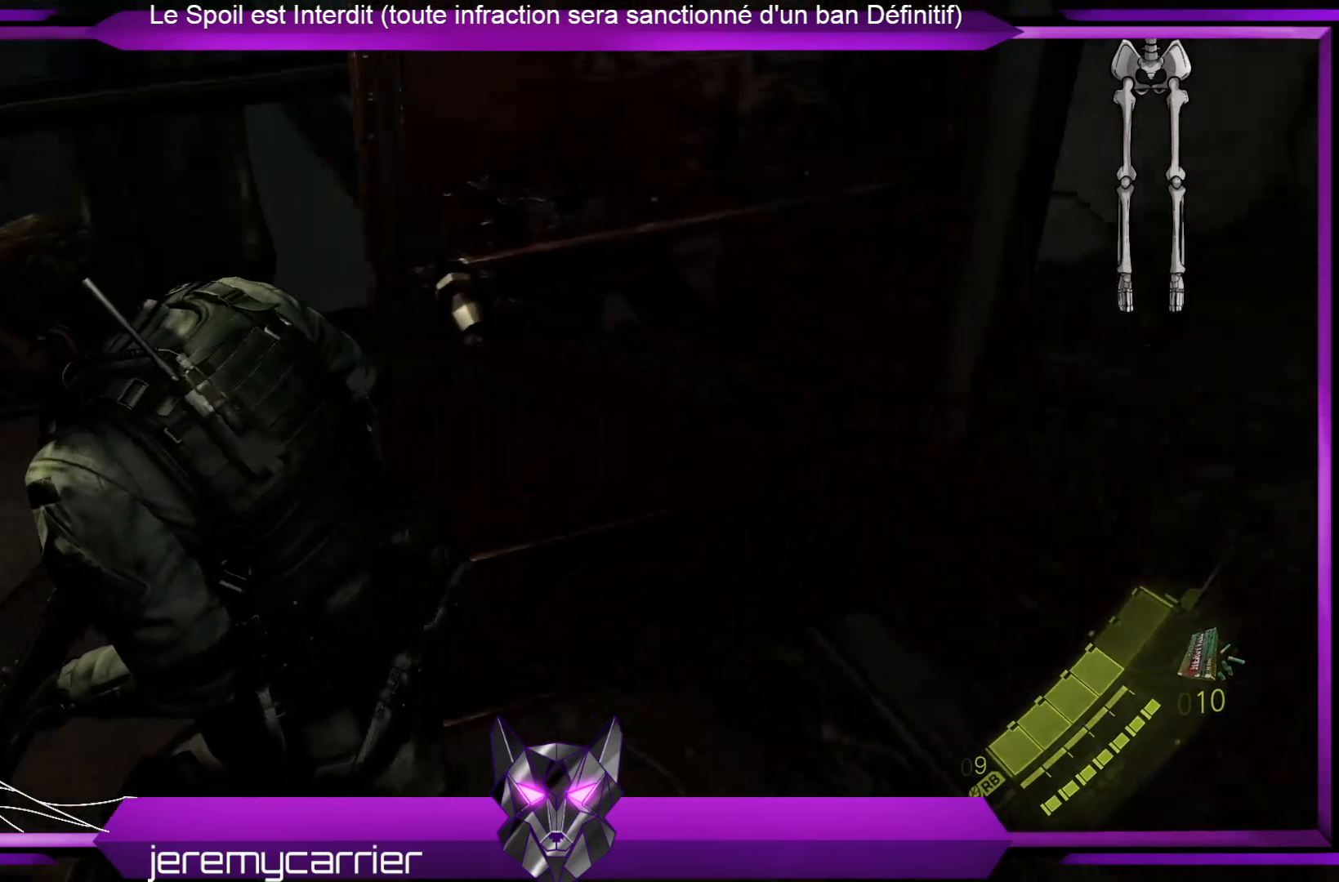
{"buttons": [], "left_stick": "center", "right_stick": "right", "events": [[435, "right_stick", "right"]]}
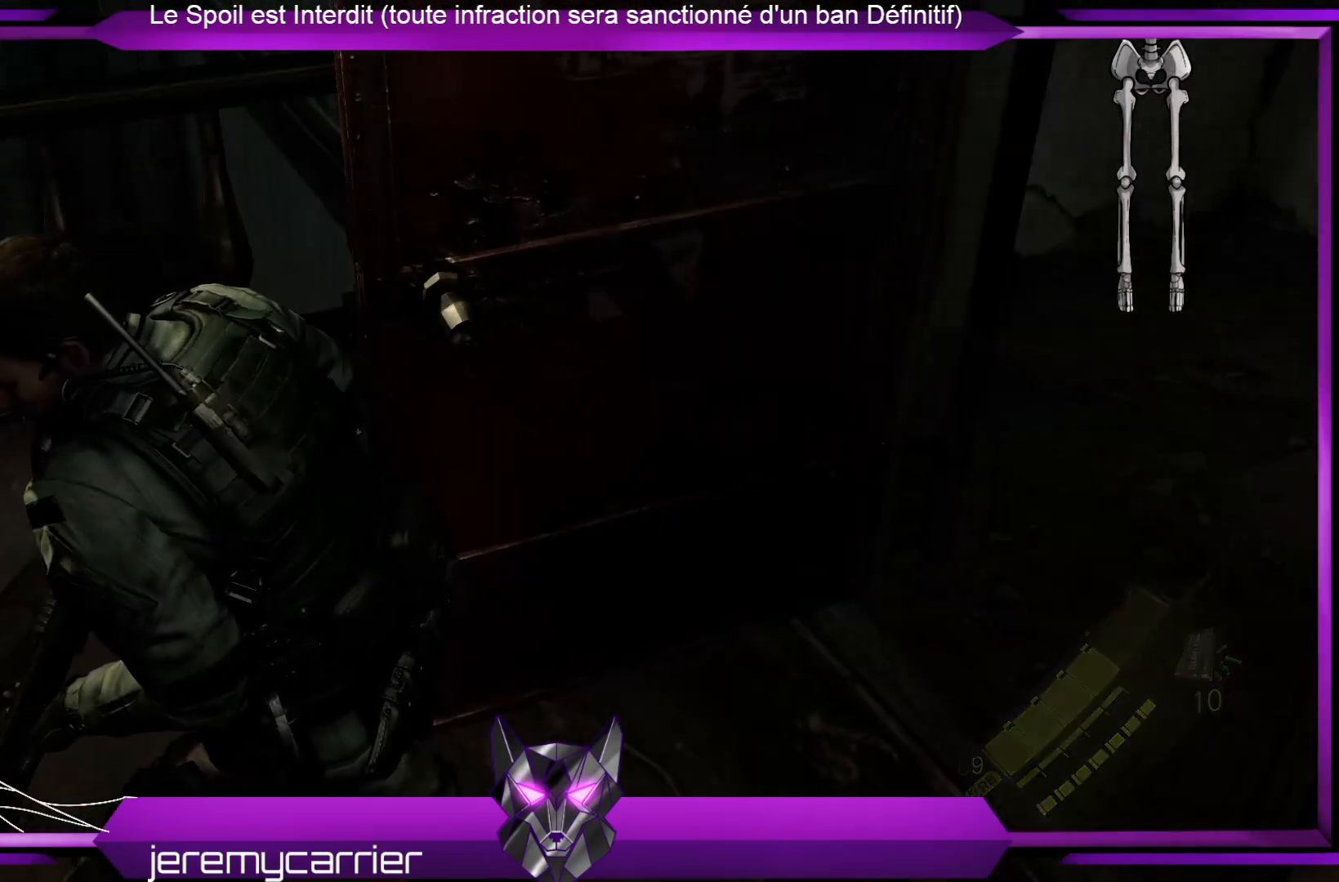
{"buttons": [], "left_stick": "center", "right_stick": "center", "events": [[467, "right_stick", "center"]]}
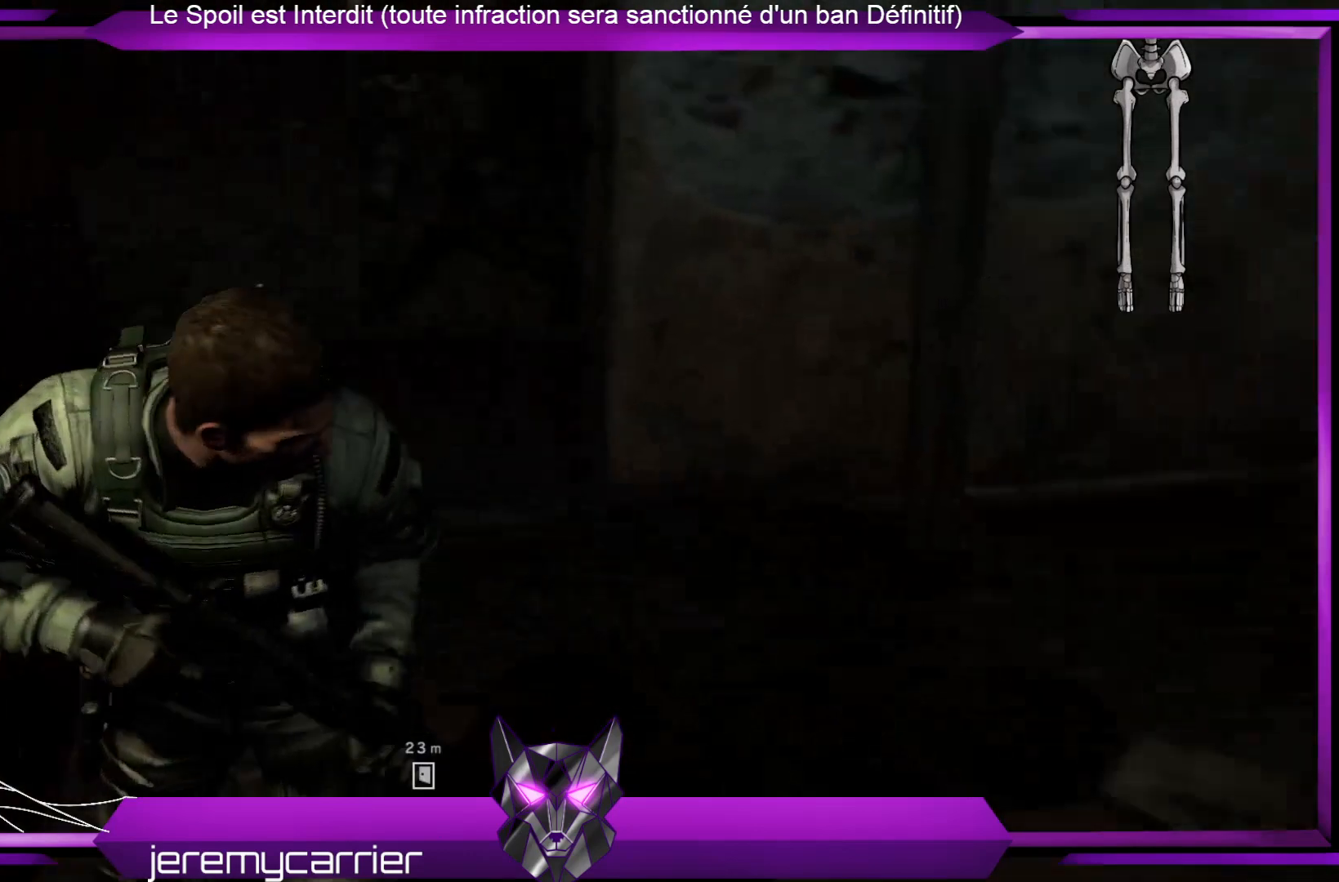
{"buttons": [], "left_stick": "up-right", "right_stick": "center", "events": [[200, "right_stick", "right"], [401, "left_stick", "up-right"], [501, "right_stick", "center"]]}
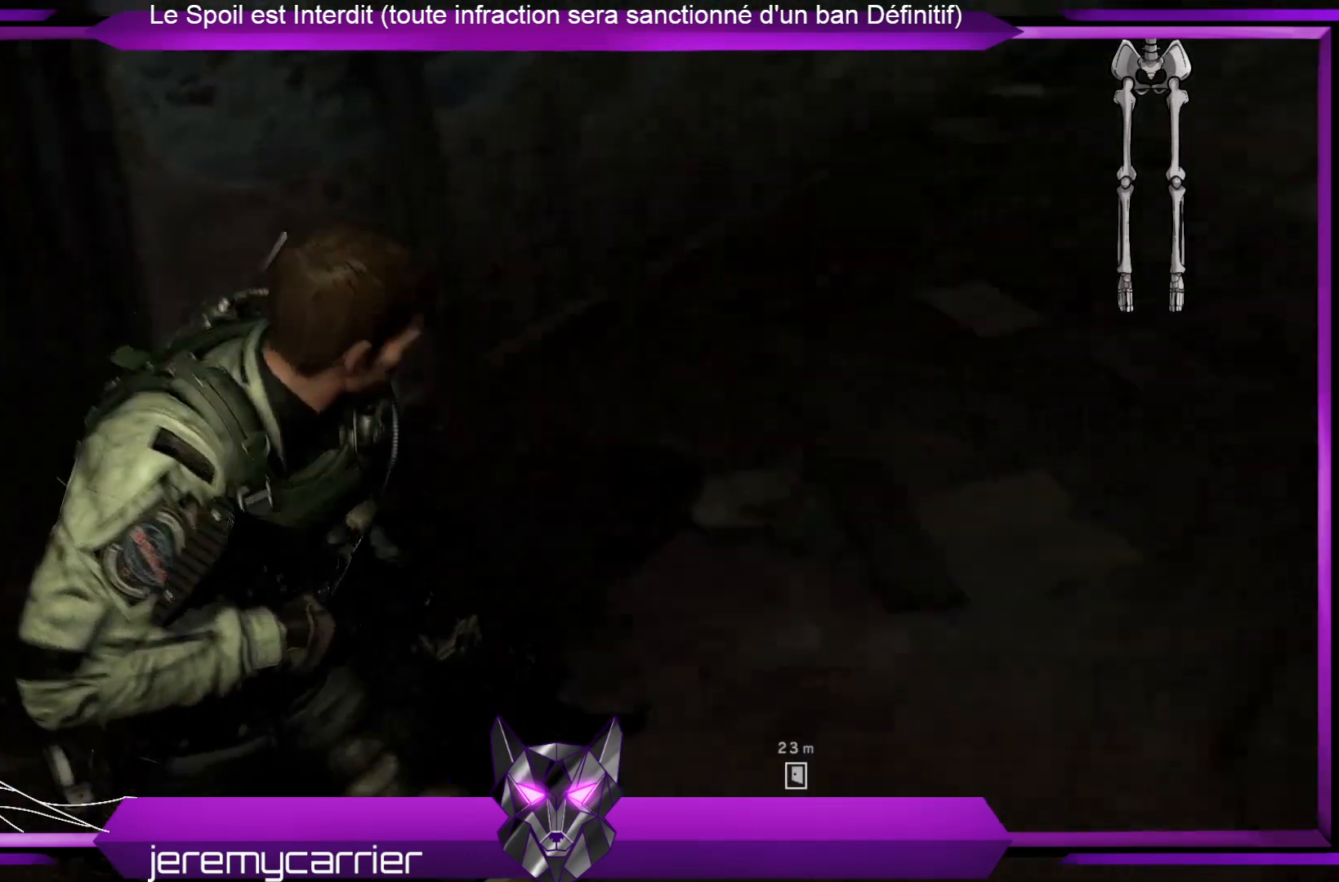
{"buttons": [], "left_stick": "up", "right_stick": "center", "events": [[401, "left_stick", "up"]]}
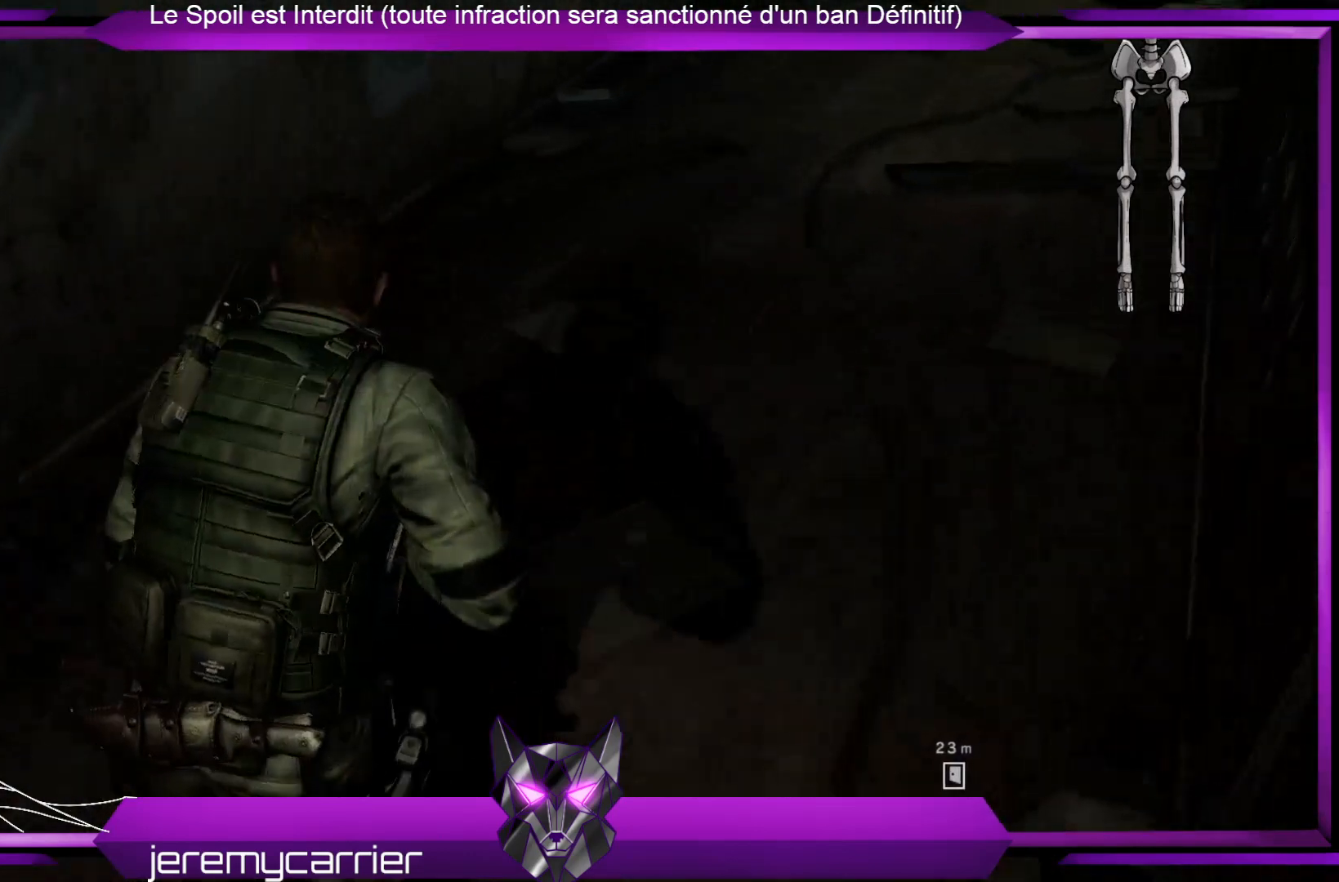
{"buttons": [], "left_stick": "up", "right_stick": "center", "events": [[34, "right_stick", "up"], [301, "right_stick", "center"]]}